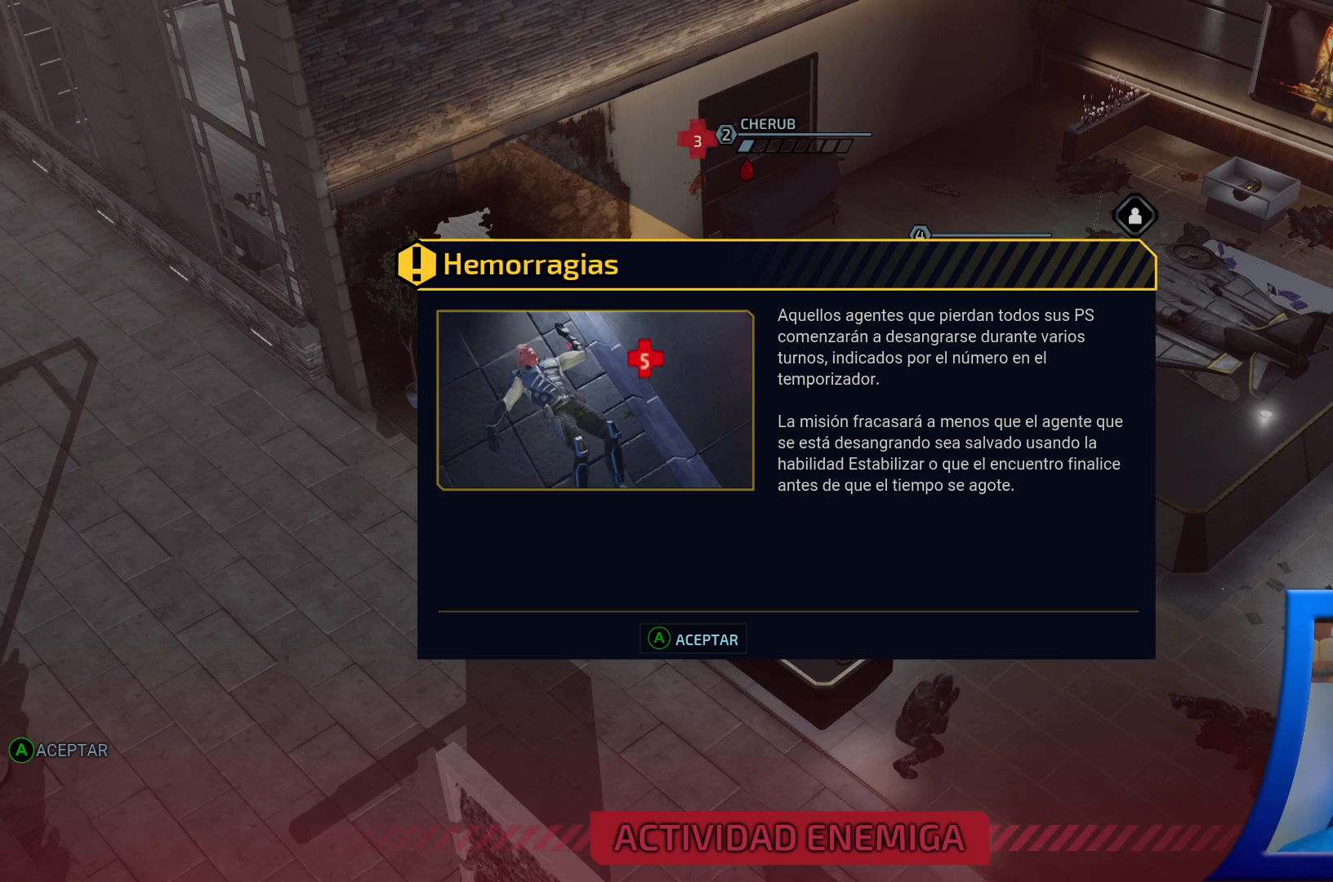
Gameplay with a controller (Xbox layout); each line is a JSON object with the inputs held at the frame after it (dt_ms = milliseconds from this image to that frame). "events" lists button and stick changes between this image and that frame as [ms after this image, input, new state], when the widget could be followed in between. Not read: HOME L3.
{"dt_ms": 500, "buttons": [], "left_stick": "center", "right_stick": "center", "events": [[200, "A", "down"], [300, "A", "up"]]}
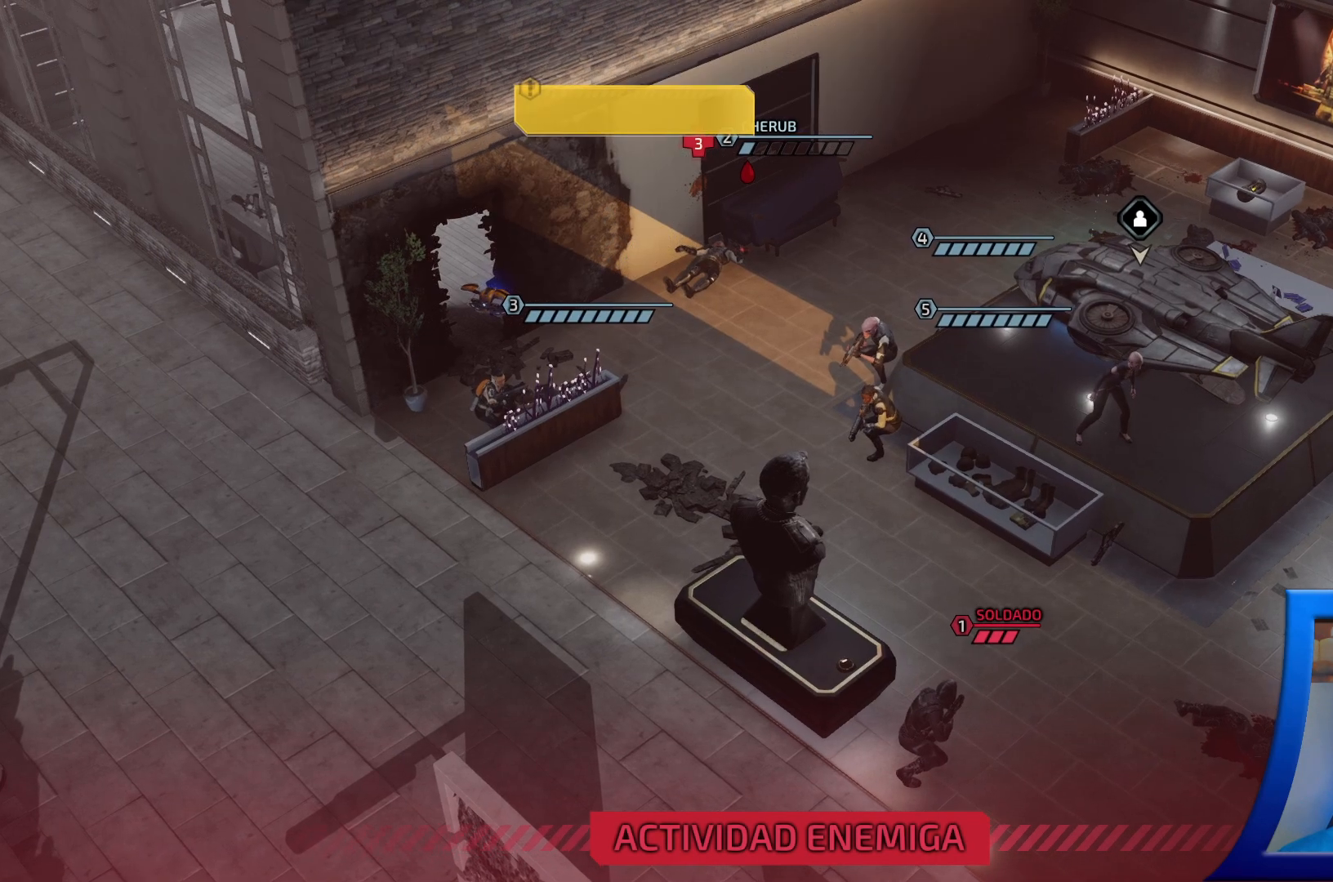
{"dt_ms": 500, "buttons": [], "left_stick": "center", "right_stick": "center", "events": []}
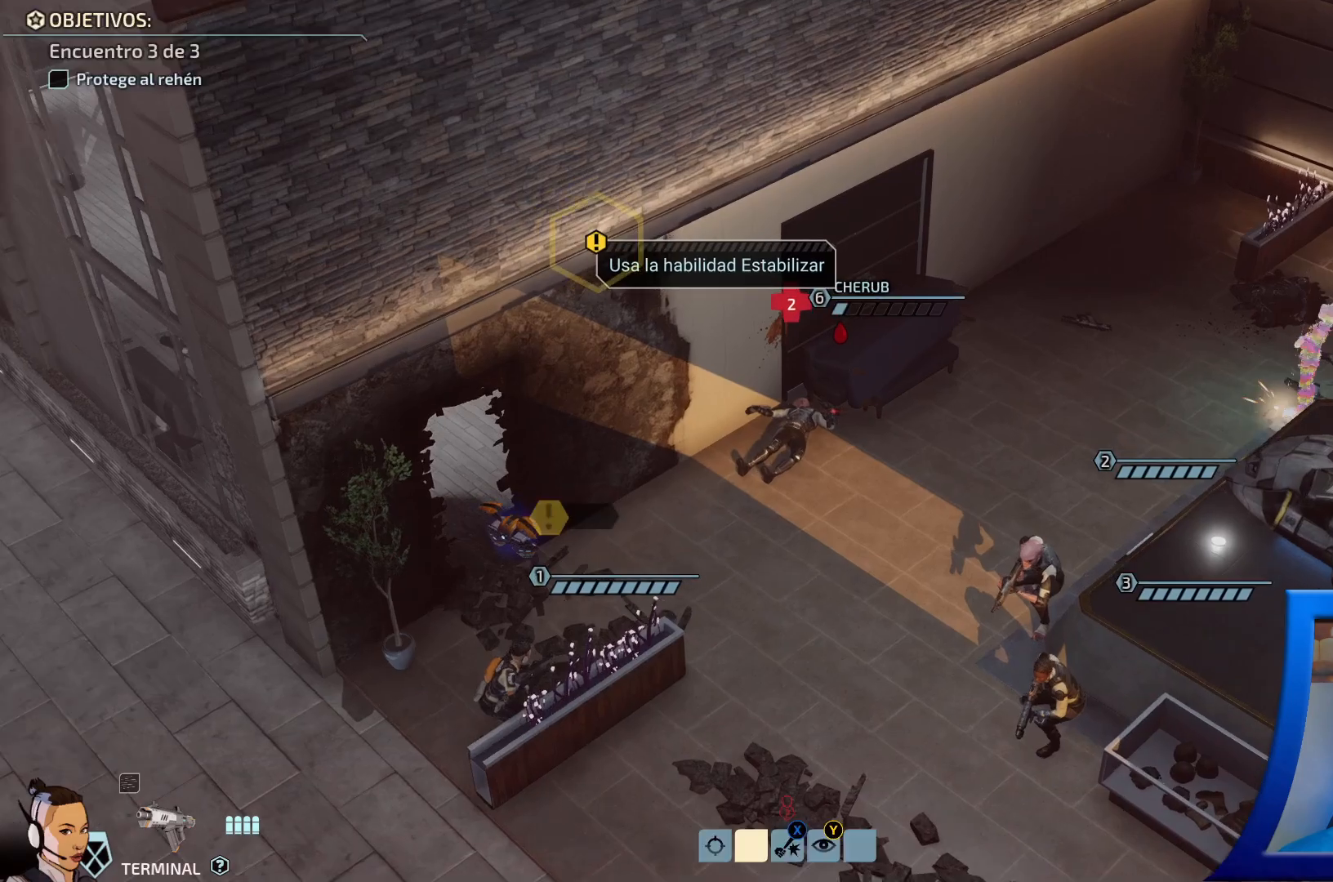
{"dt_ms": 500, "buttons": [], "left_stick": "center", "right_stick": "center", "events": []}
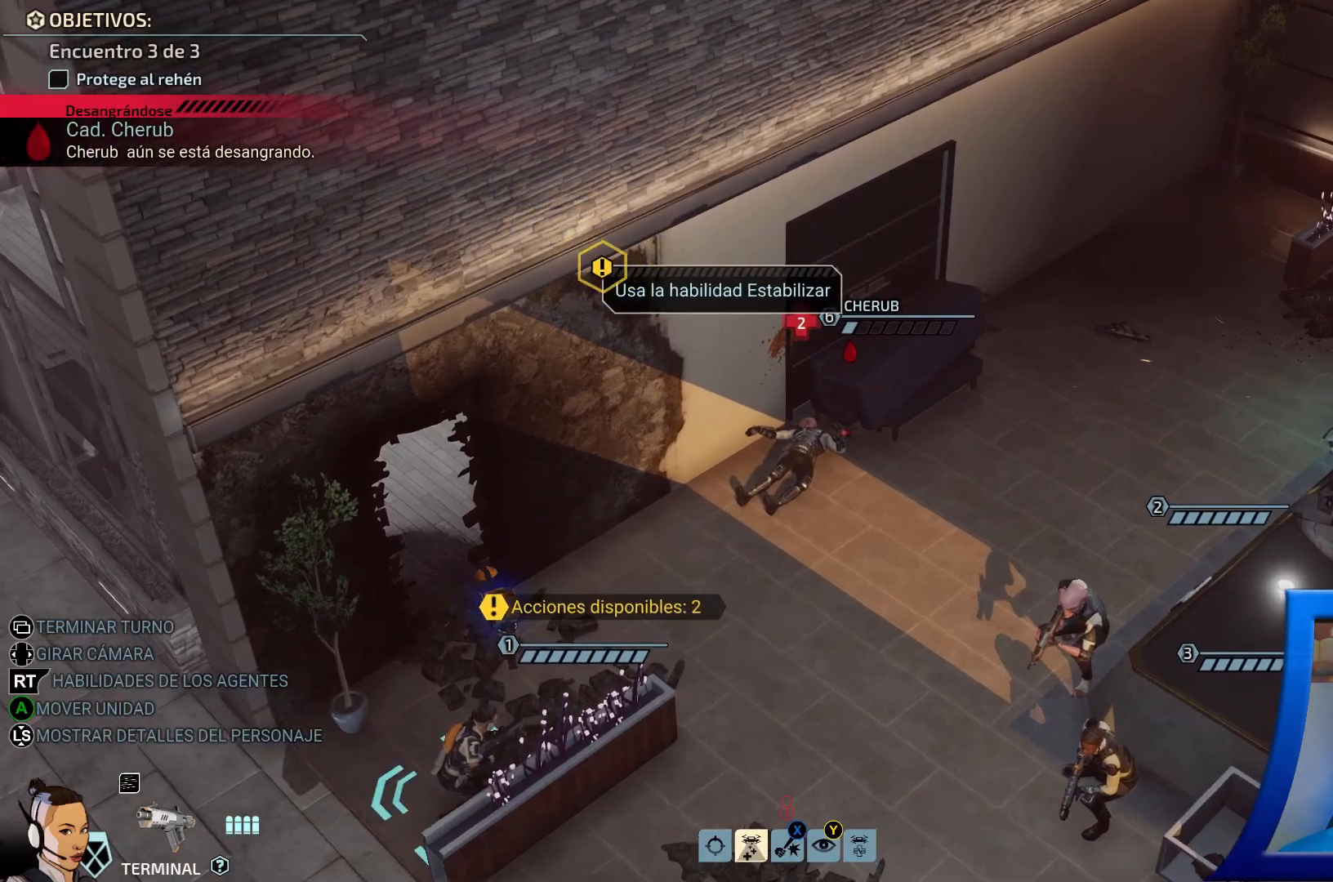
{"dt_ms": 500, "buttons": [], "left_stick": "center", "right_stick": "center", "events": []}
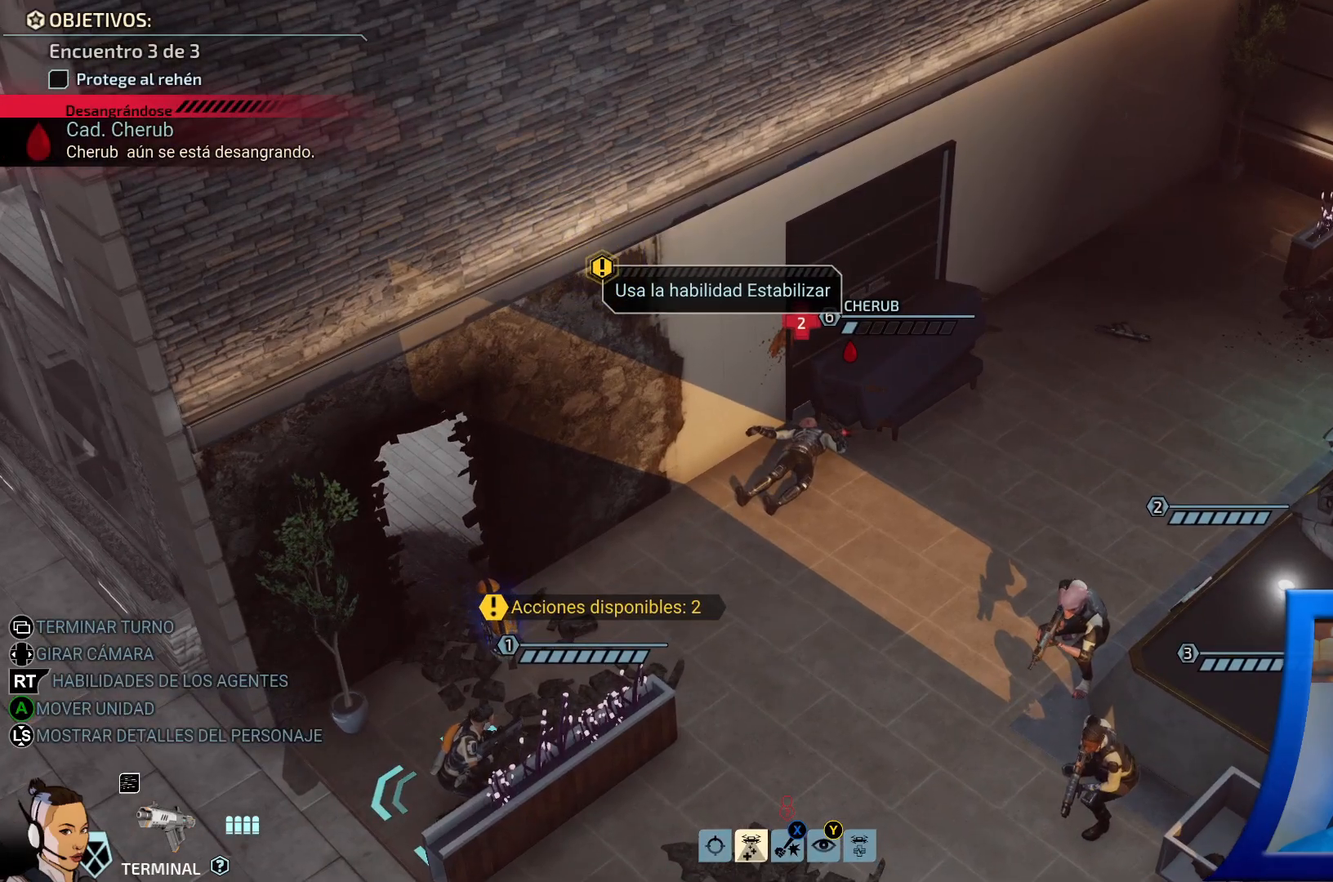
{"dt_ms": 500, "buttons": [], "left_stick": "center", "right_stick": "center", "events": []}
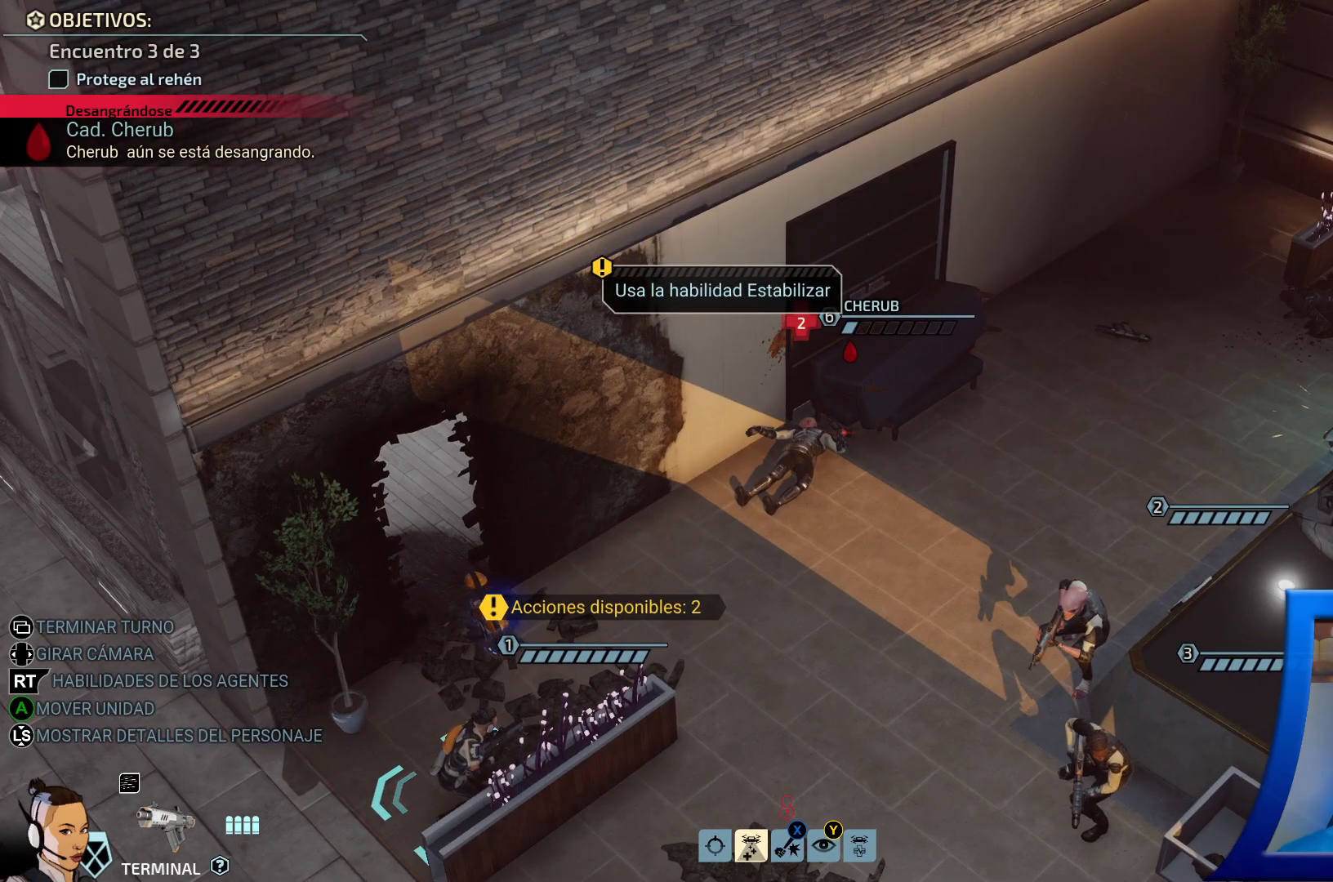
{"dt_ms": 500, "buttons": [], "left_stick": "center", "right_stick": "center", "events": []}
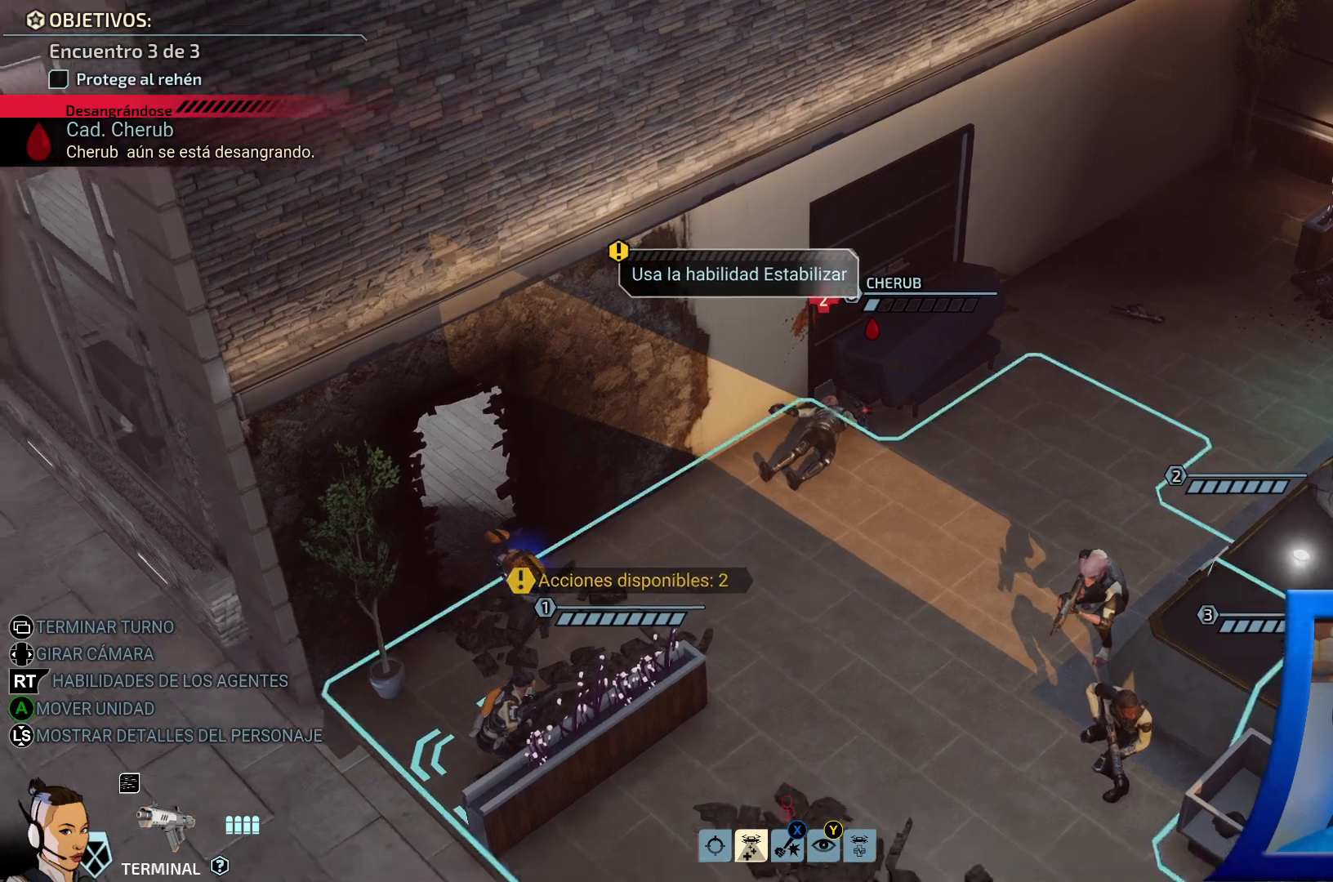
{"dt_ms": 500, "buttons": [], "left_stick": "center", "right_stick": "center", "events": []}
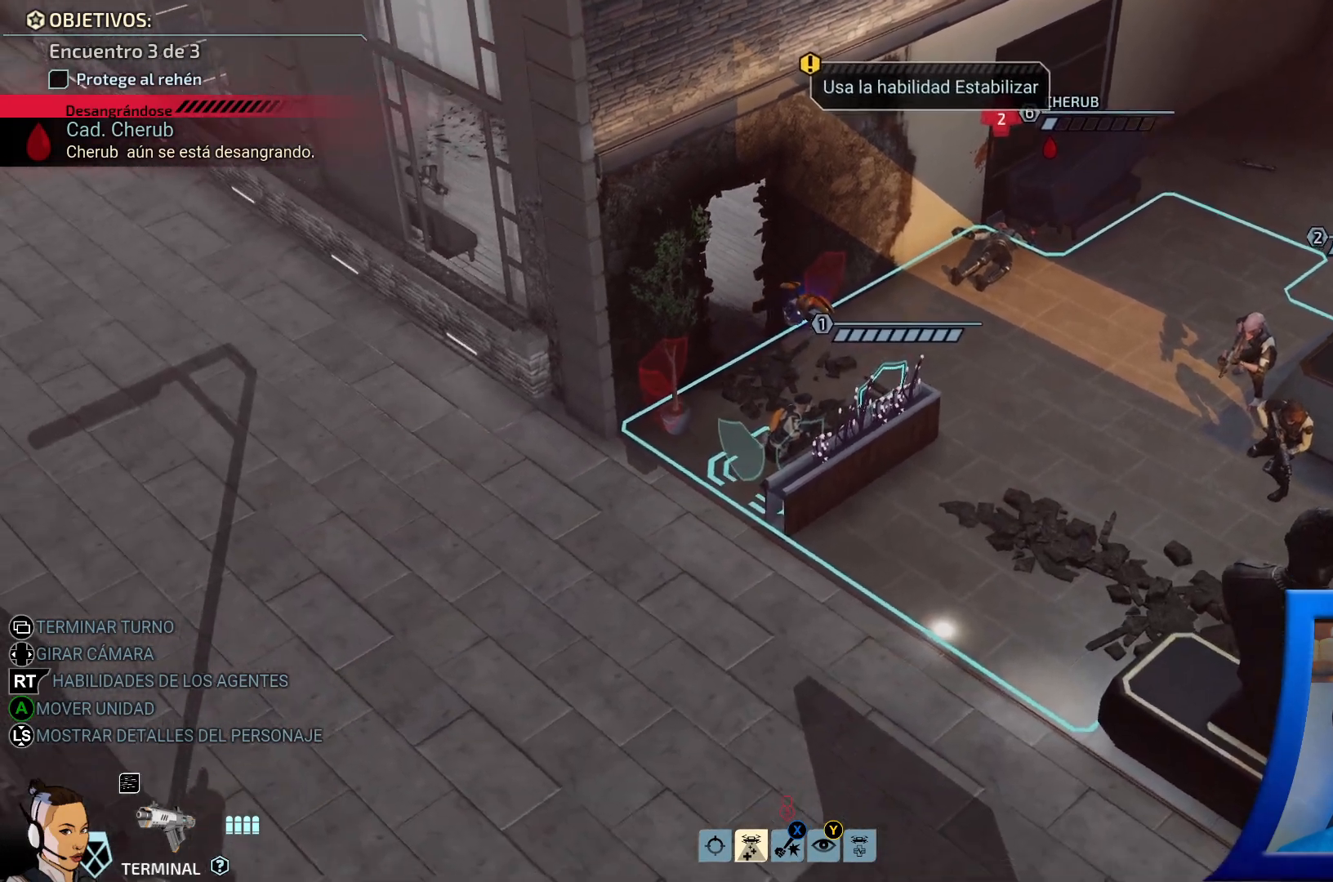
{"dt_ms": 500, "buttons": [], "left_stick": "center", "right_stick": "center", "events": []}
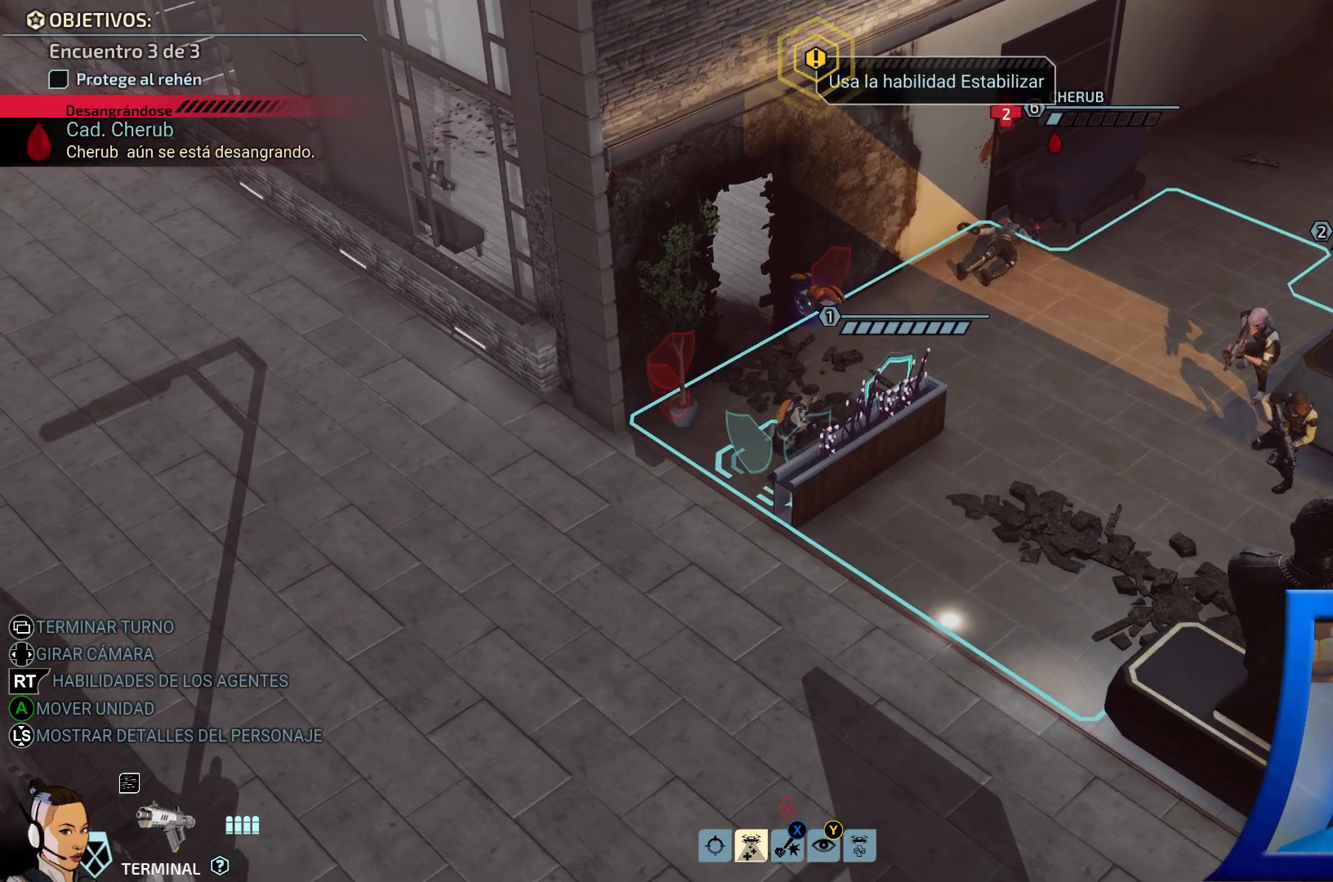
{"dt_ms": 500, "buttons": [], "left_stick": "center", "right_stick": "center", "events": [[167, "DPAD_RIGHT", "down"], [350, "DPAD_RIGHT", "up"]]}
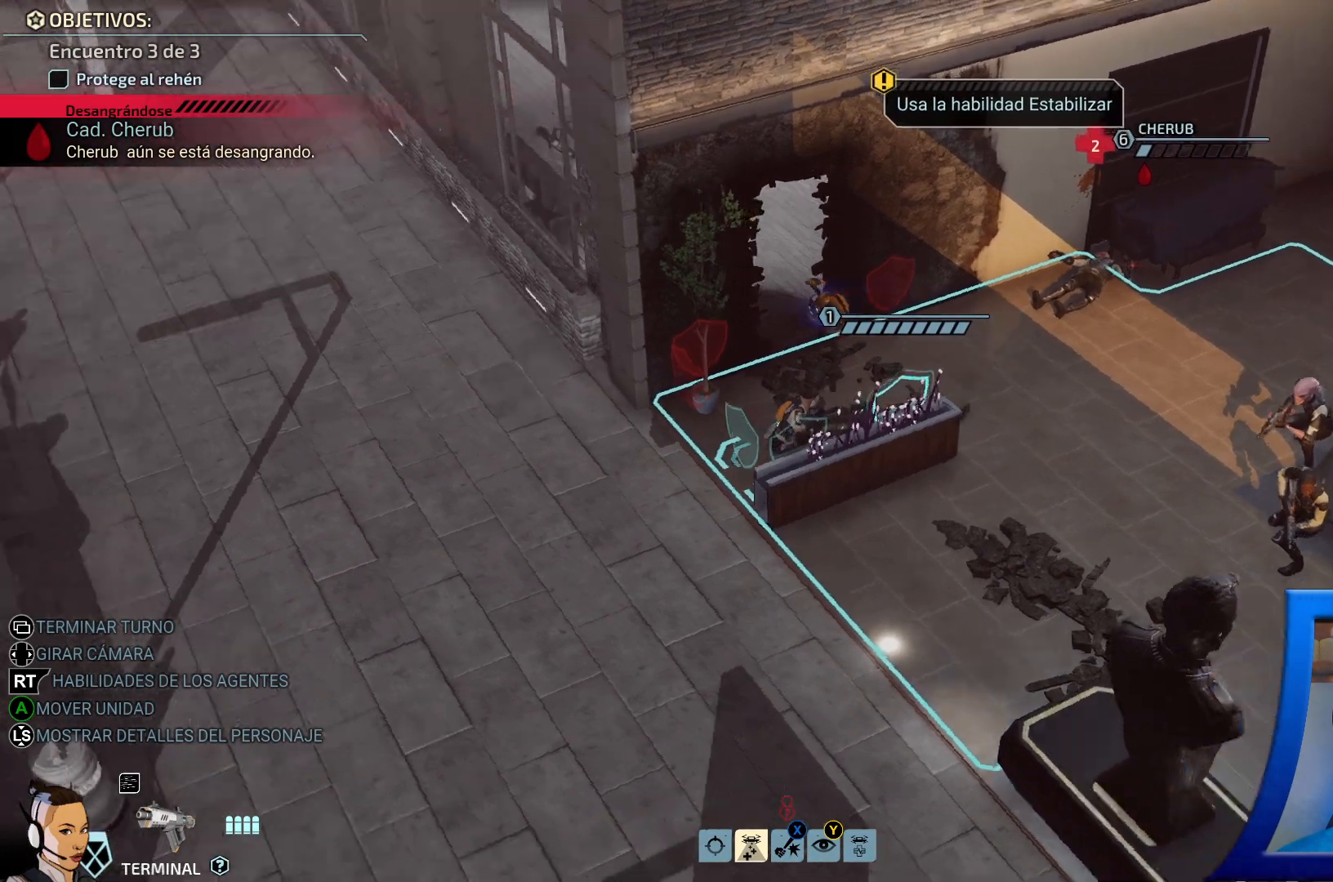
{"dt_ms": 500, "buttons": ["DPAD_LEFT"], "left_stick": "center", "right_stick": "center"}
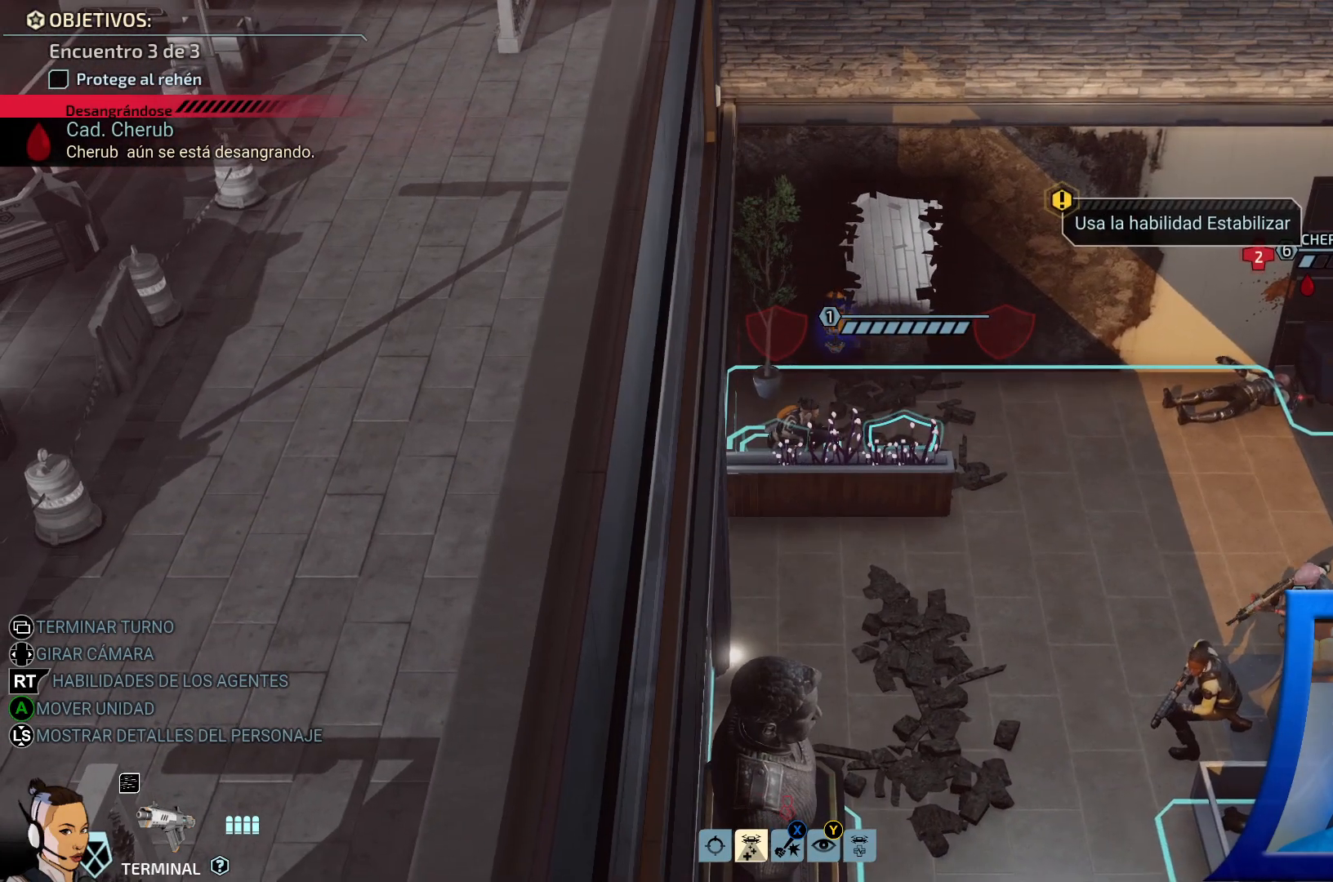
{"dt_ms": 500, "buttons": [], "left_stick": "center", "right_stick": "center", "events": [[50, "DPAD_LEFT", "up"], [100, "R2", "down"], [167, "R2", "up"], [250, "R2", "down"], [383, "R2", "up"]]}
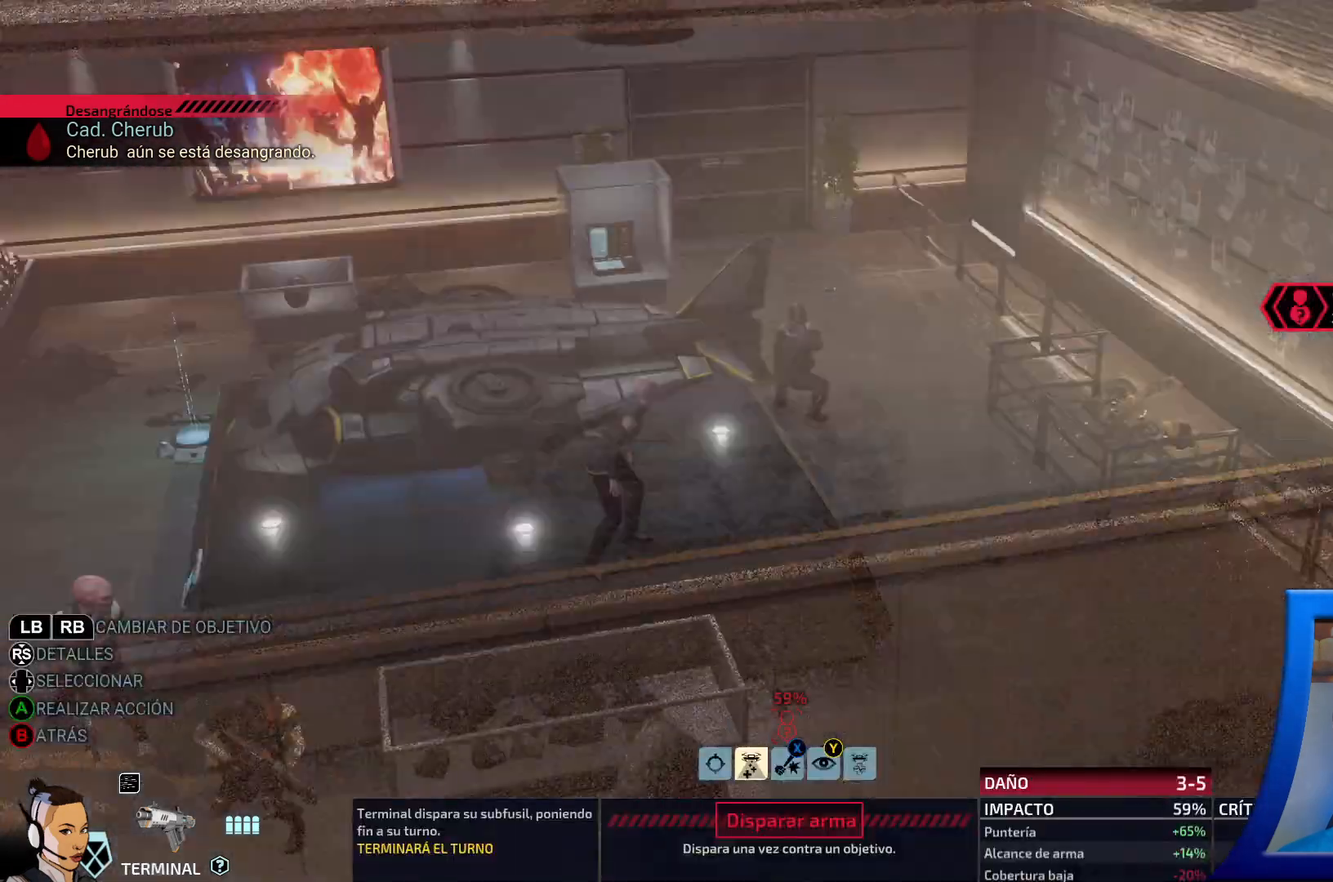
{"dt_ms": 500, "buttons": [], "left_stick": "center", "right_stick": "center", "events": []}
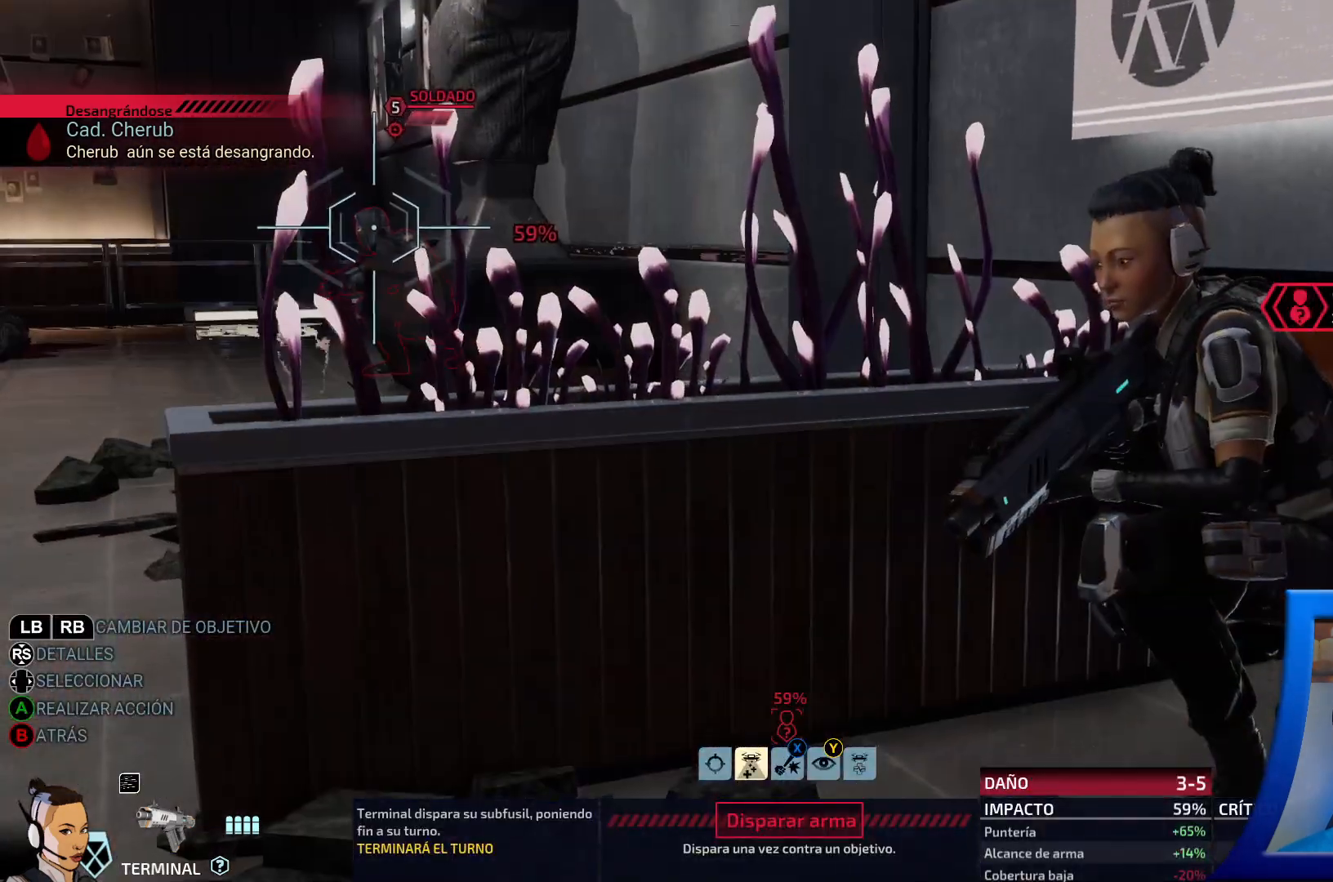
{"dt_ms": 500, "buttons": [], "left_stick": "center", "right_stick": "center", "events": [[200, "DPAD_LEFT", "down"], [333, "DPAD_LEFT", "up"]]}
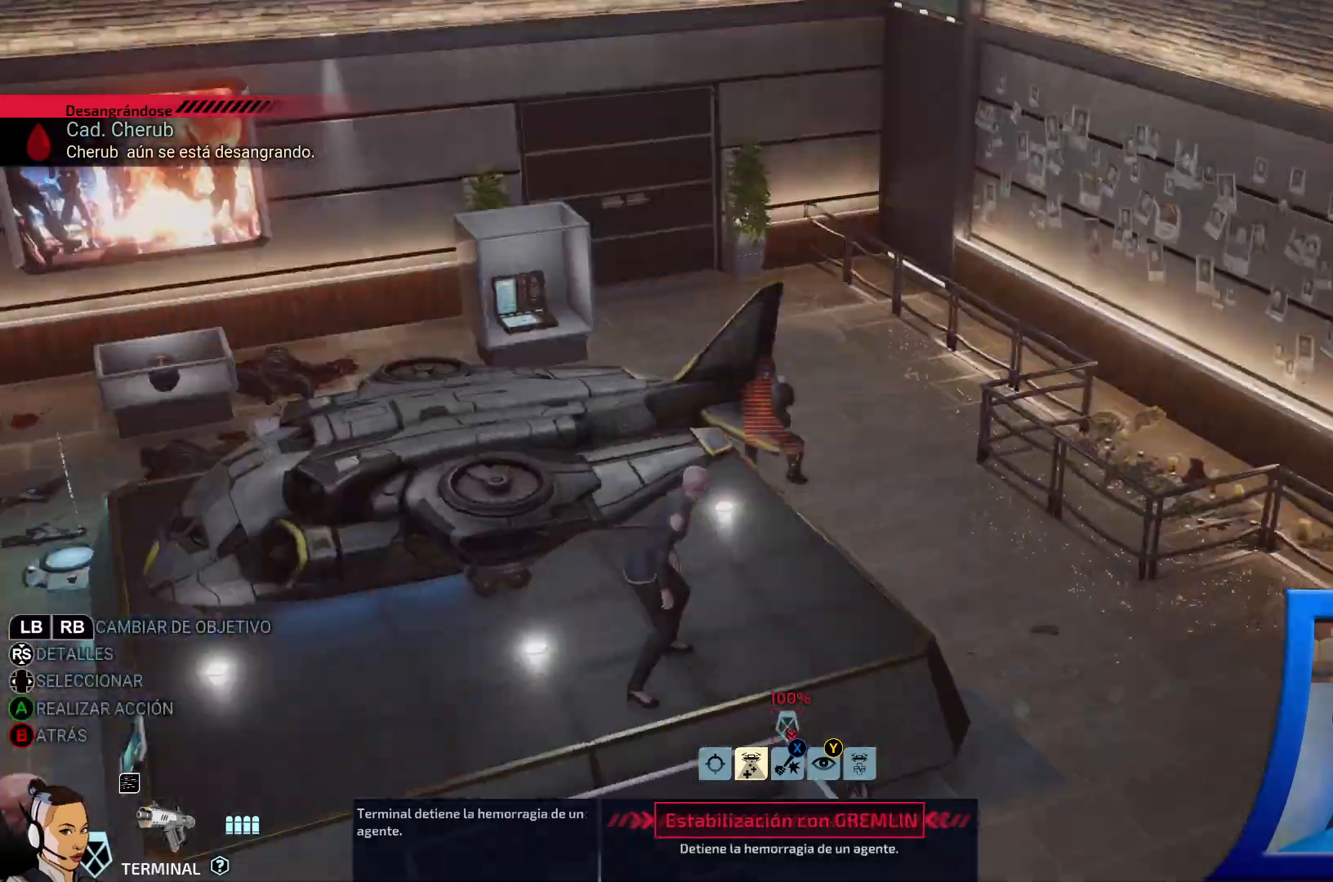
{"dt_ms": 500, "buttons": [], "left_stick": "center", "right_stick": "center", "events": []}
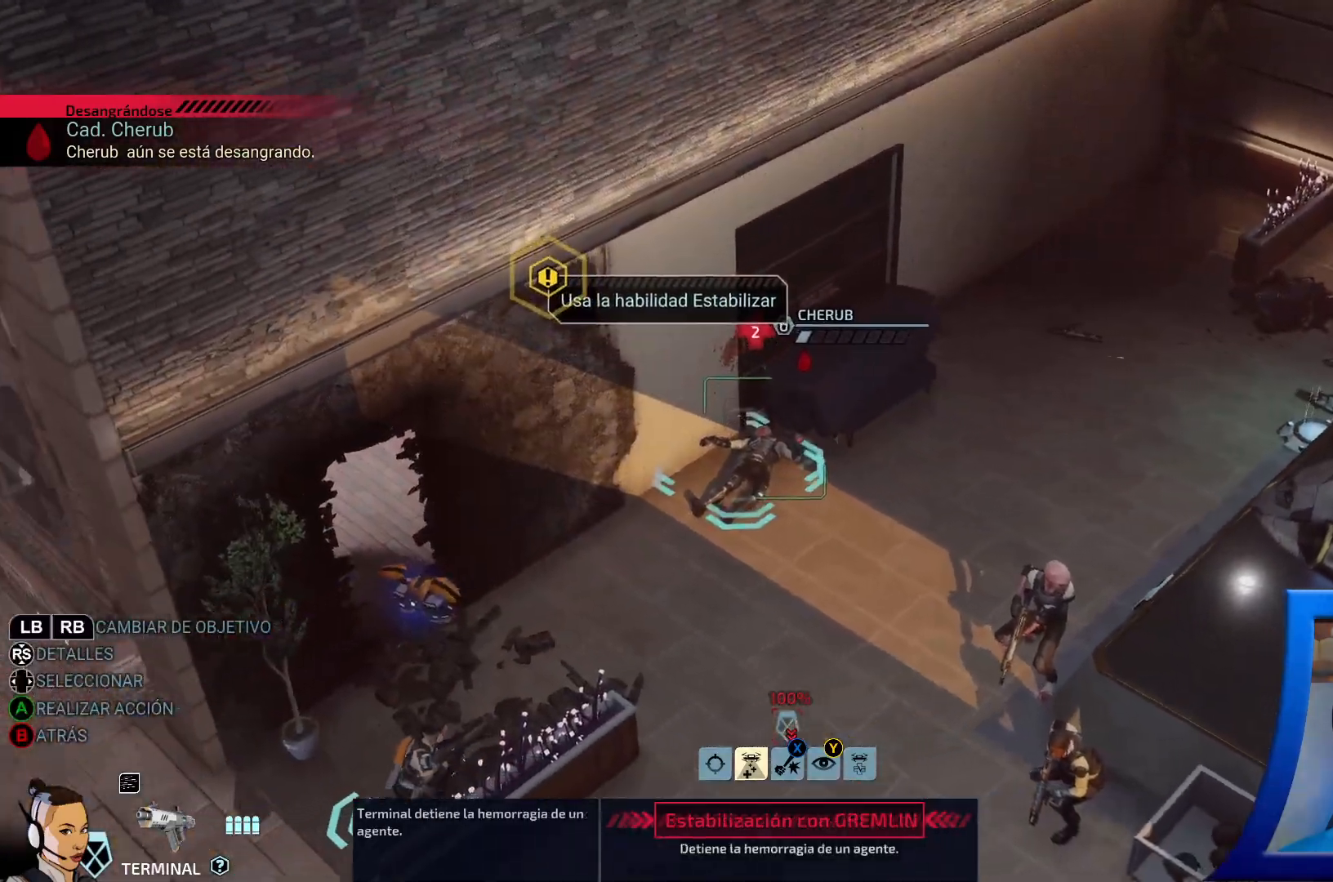
{"dt_ms": 500, "buttons": [], "left_stick": "center", "right_stick": "center", "events": [[117, "DPAD_RIGHT", "down"], [267, "DPAD_RIGHT", "up"]]}
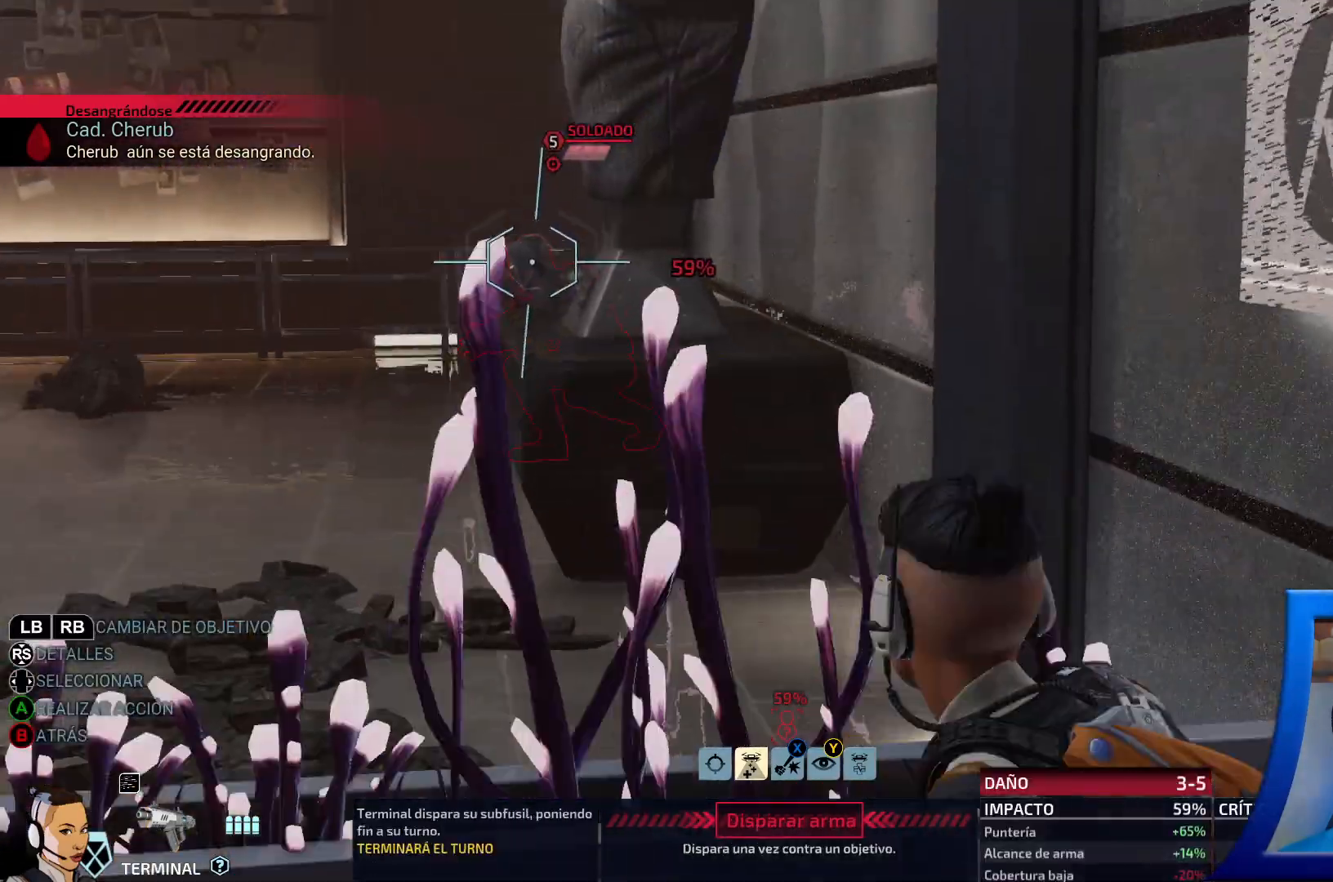
{"dt_ms": 1000, "buttons": [], "left_stick": "center", "right_stick": "center"}
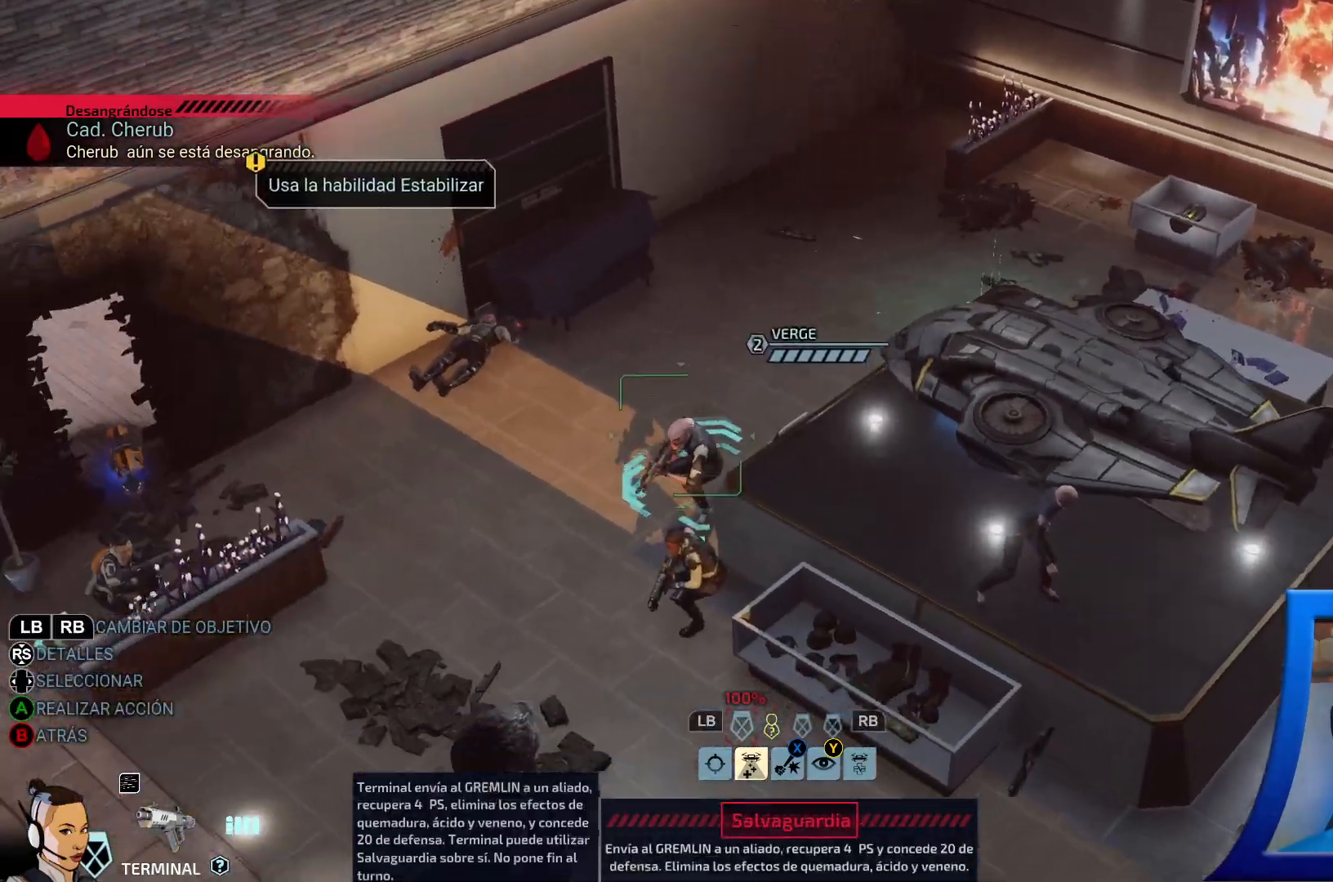
{"dt_ms": 500, "buttons": [], "left_stick": "center", "right_stick": "center", "events": [[150, "DPAD_RIGHT", "down"], [300, "DPAD_RIGHT", "up"]]}
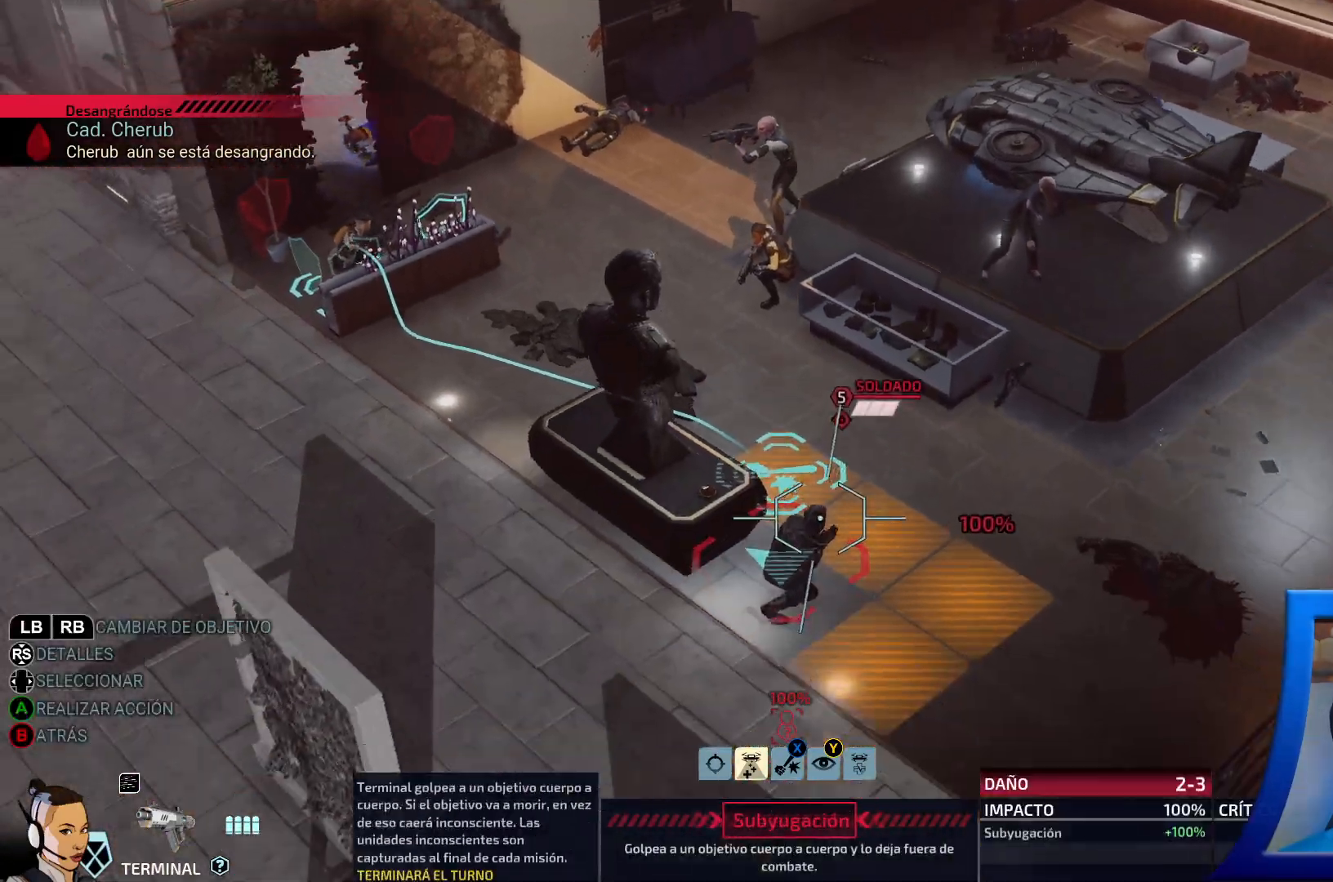
{"dt_ms": 500, "buttons": ["DPAD_RIGHT"], "left_stick": "center", "right_stick": "center", "events": [[117, "DPAD_RIGHT", "down"], [267, "DPAD_RIGHT", "up"], [483, "DPAD_RIGHT", "down"]]}
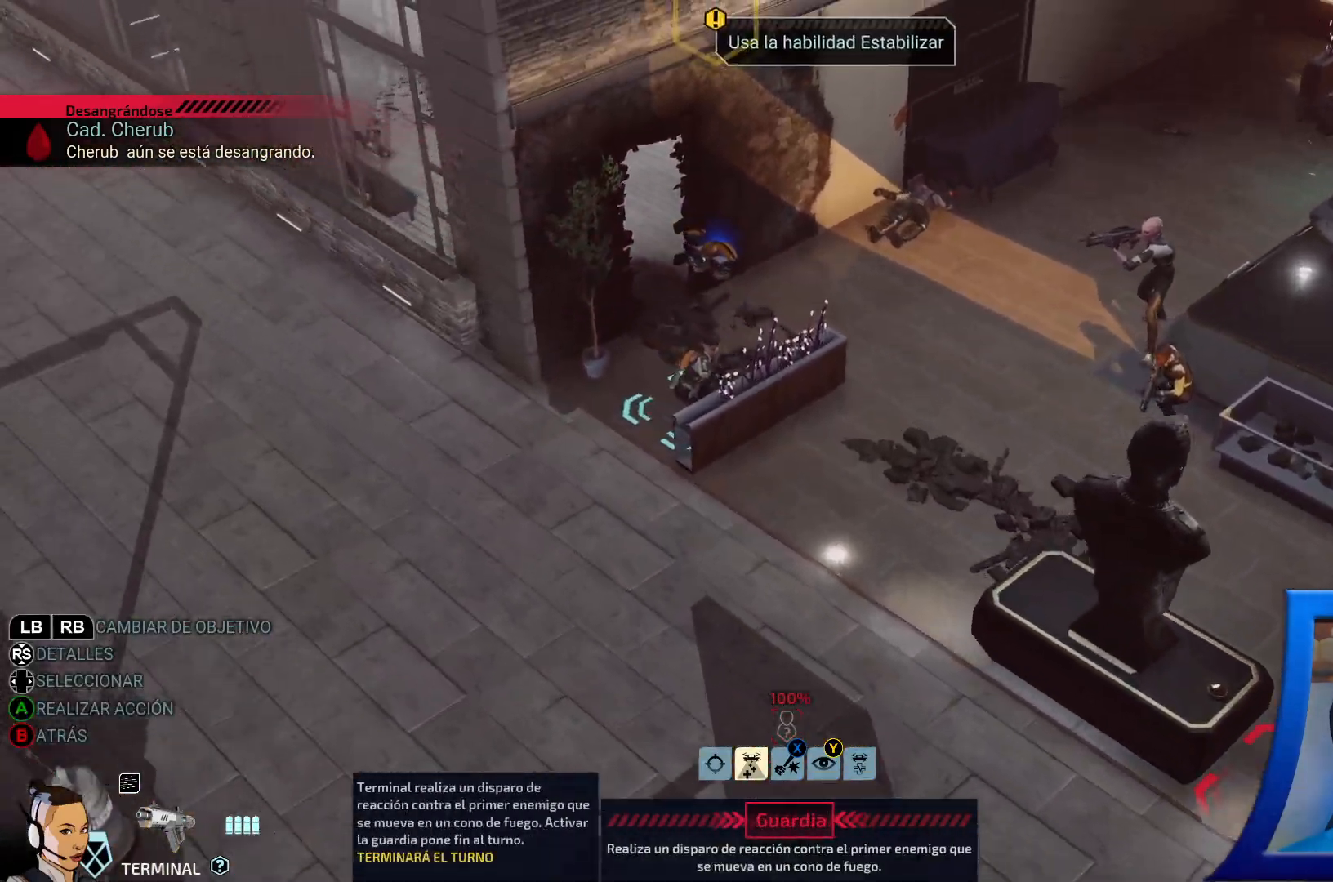
{"dt_ms": 500, "buttons": [], "left_stick": "center", "right_stick": "center", "events": [[150, "DPAD_RIGHT", "up"]]}
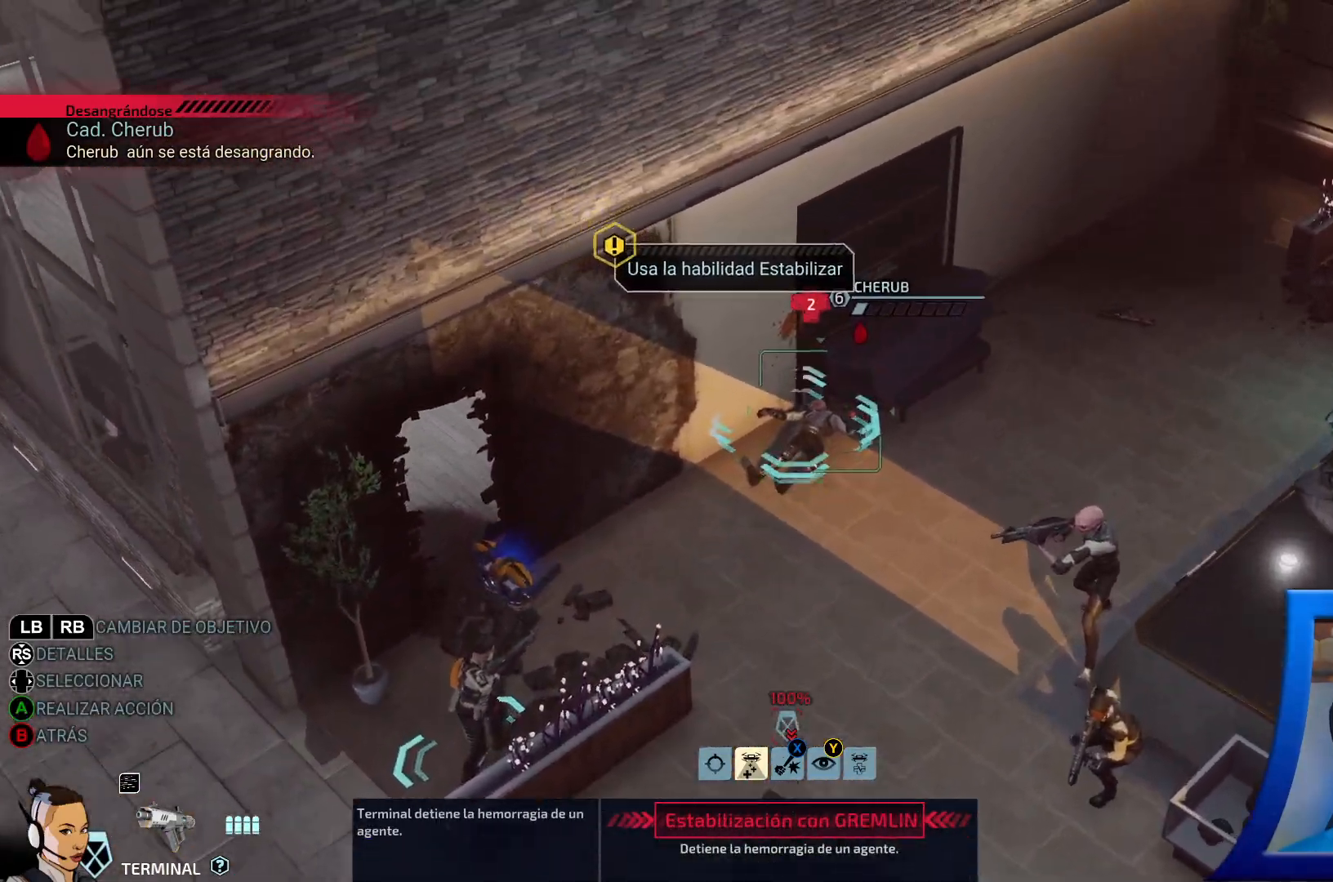
{"dt_ms": 500, "buttons": [], "left_stick": "center", "right_stick": "center", "events": []}
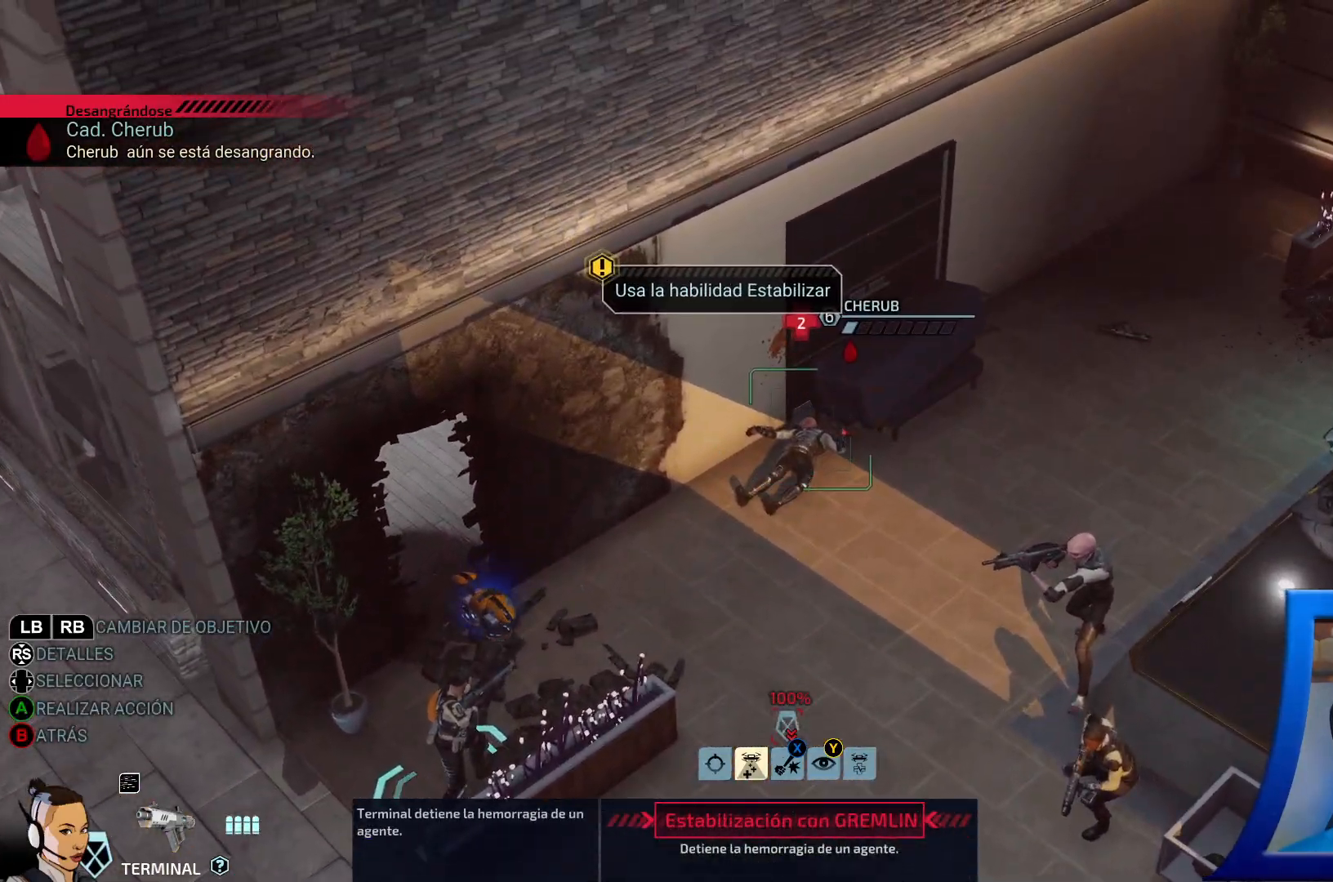
{"dt_ms": 500, "buttons": [], "left_stick": "center", "right_stick": "center", "events": []}
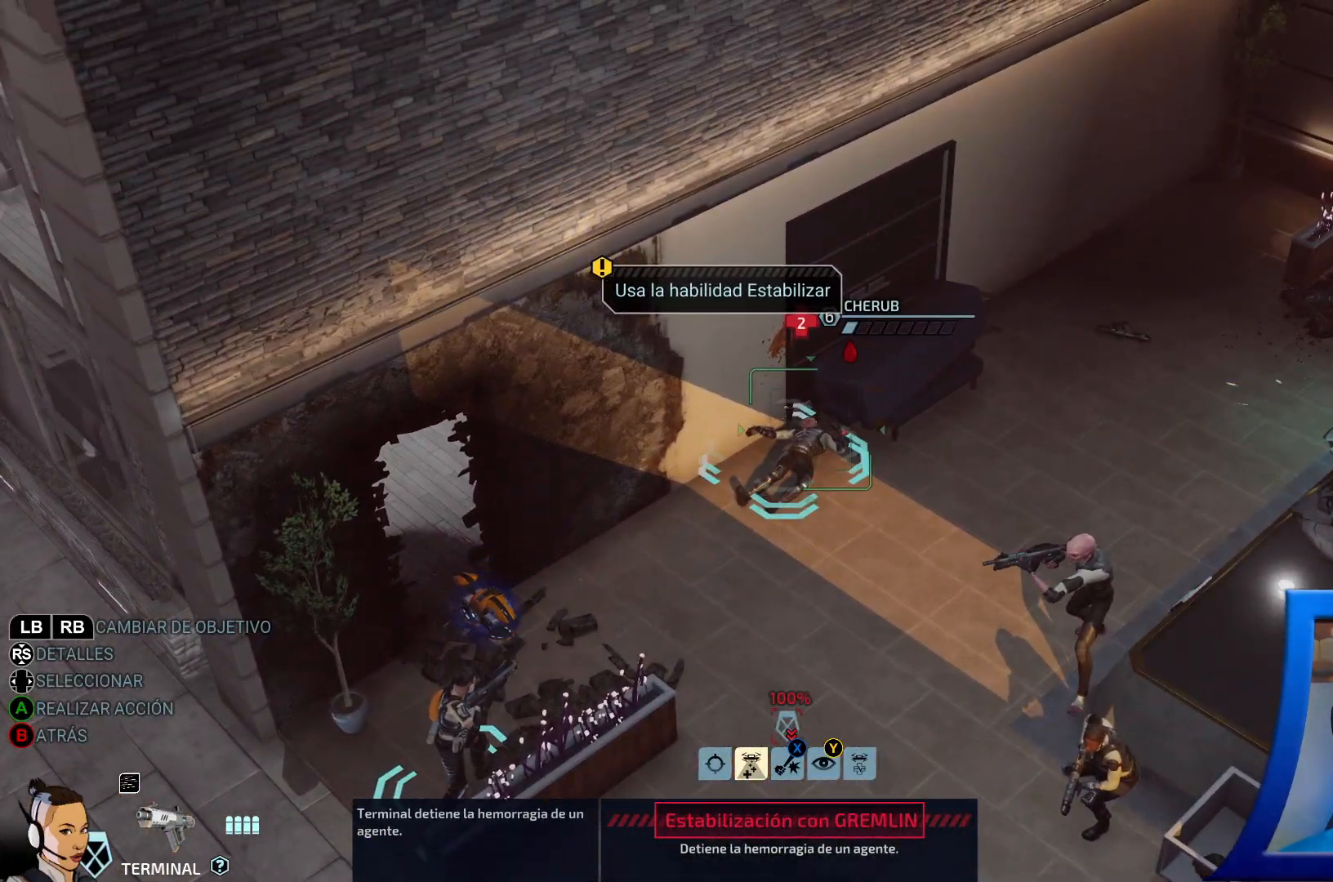
{"dt_ms": 500, "buttons": [], "left_stick": "center", "right_stick": "center", "events": []}
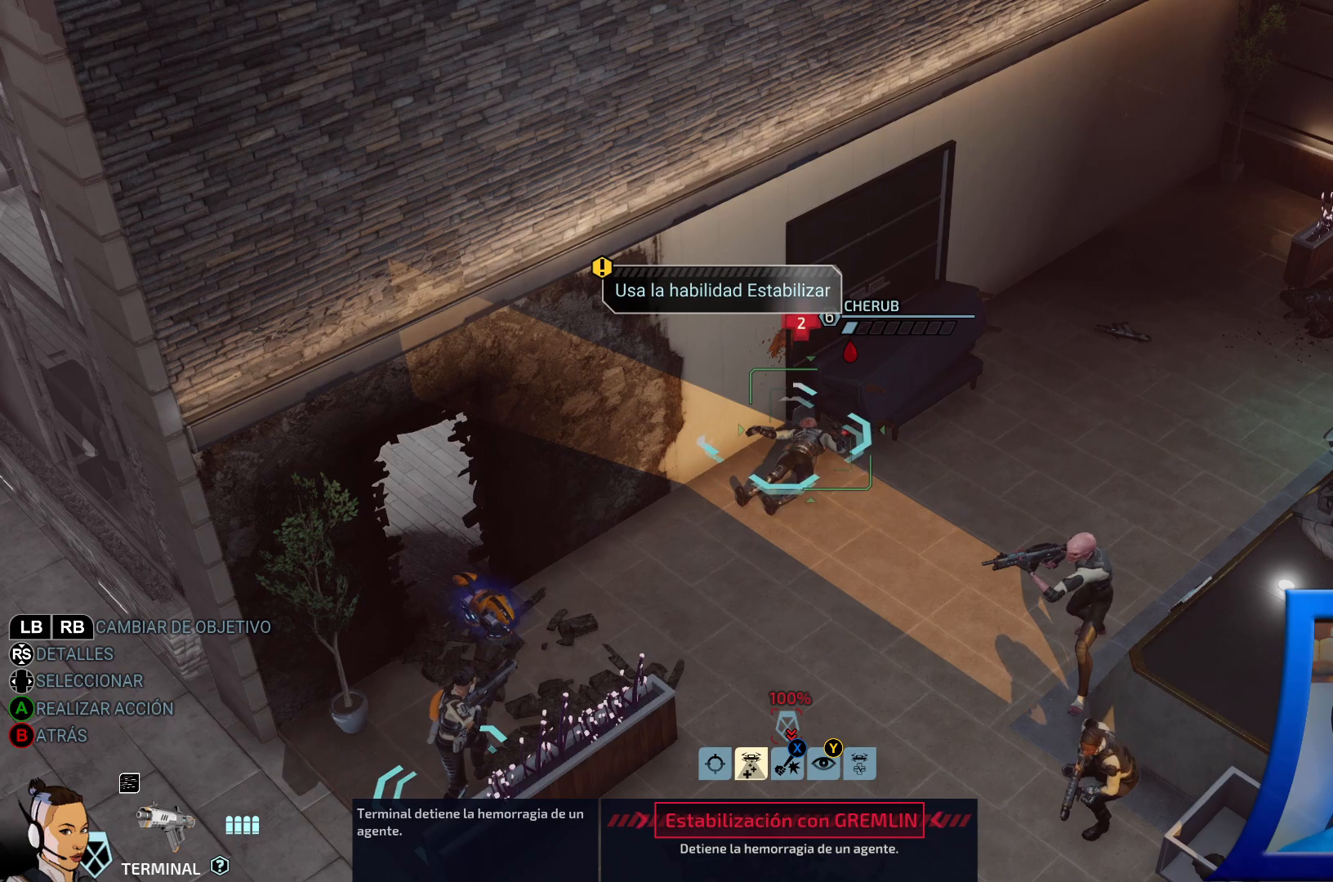
{"dt_ms": 500, "buttons": [], "left_stick": "center", "right_stick": "center", "events": []}
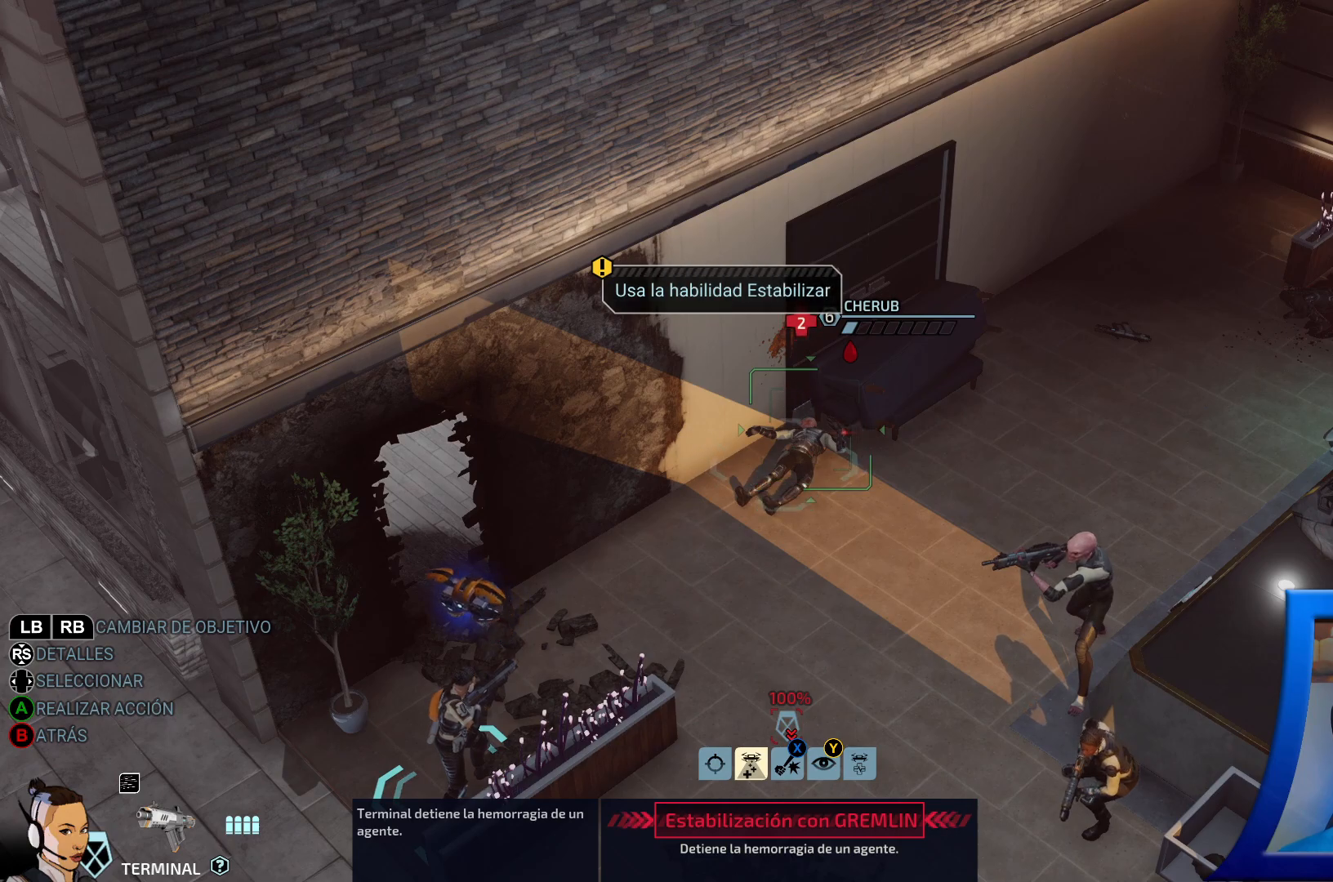
{"dt_ms": 500, "buttons": [], "left_stick": "center", "right_stick": "center", "events": []}
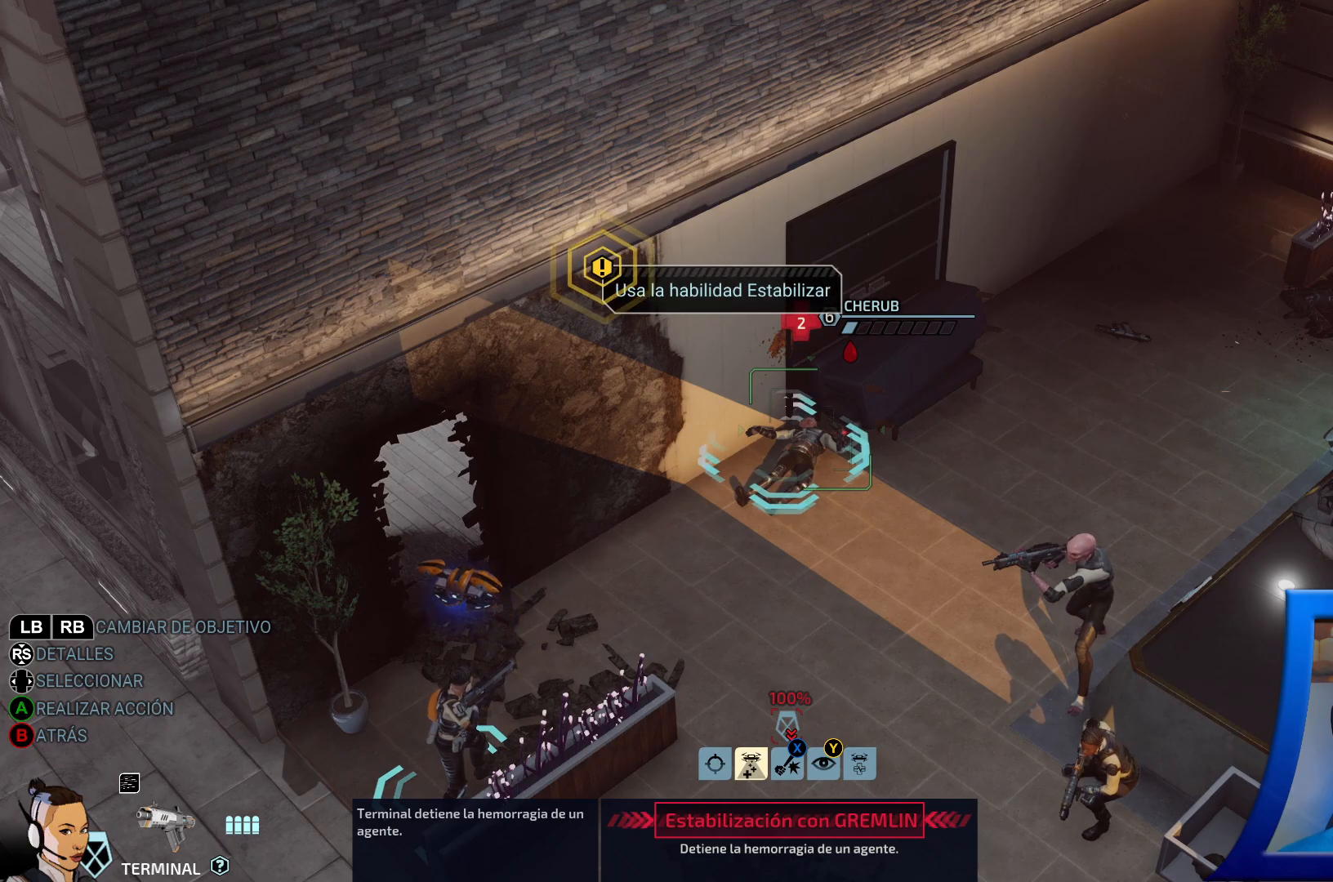
{"dt_ms": 500, "buttons": [], "left_stick": "center", "right_stick": "center", "events": [[267, "A", "down"], [383, "A", "up"]]}